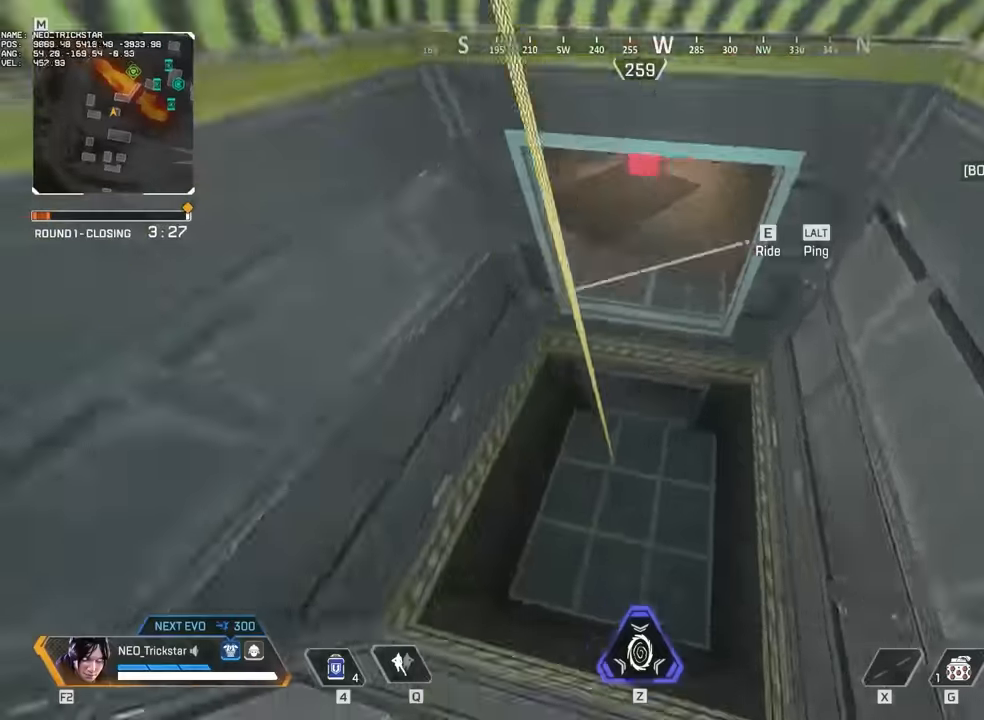
Gameplay with keyboard and mouse; each line is a JSON object with the keys and mouse buttons held at the frame after it. "events" lists presses ("down") and releases ("up") of "1", "2", "3", "4", "5", "a", "alt", "c", "caps_lock", "ctrl", "d", "e", "f", "g", "q", "r", "s", "shift", "space", "t", "tab", "v", "w", "x", "z", "mouse_left" and "mouse_right" between this image and that frame as [ms after this image, input, new state], when the widget could be followed in between. "mouse_left", "mouse_right" = the "left", "right" buttons of the "mouse" list. No other keys are recorded. Not read: mouse_move mouse_wheel.
{"keys": ["space", "w"], "mouse": [], "events": [[16, "ctrl", "up"], [416, "e", "down"], [450, "space", "down"], [483, "e", "up"]]}
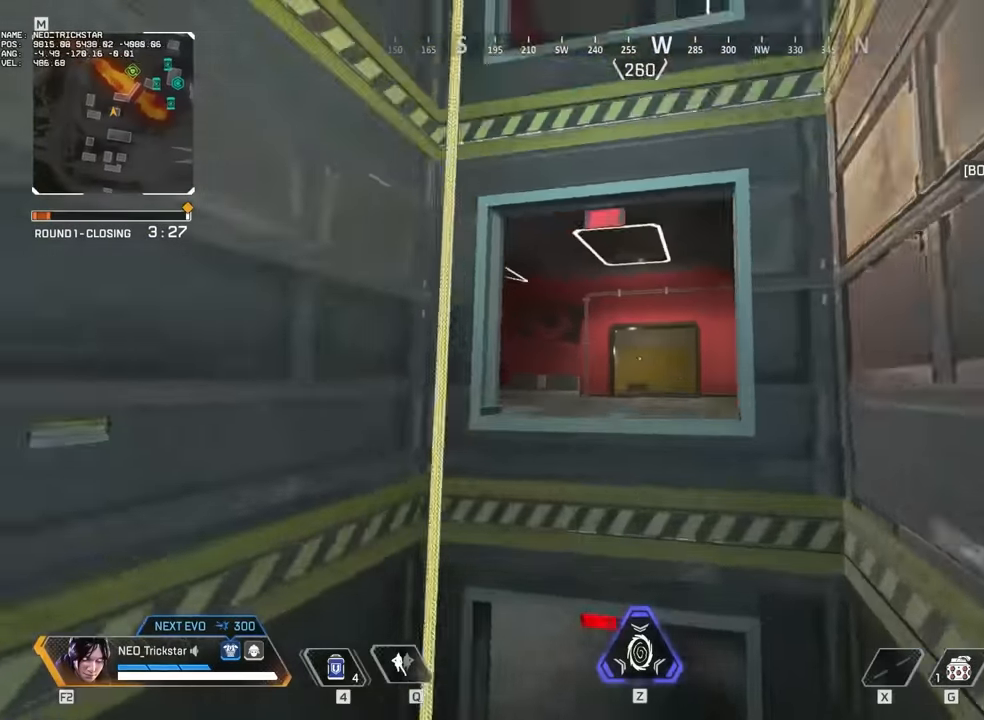
{"keys": ["w"], "mouse": [], "events": [[33, "space", "up"]]}
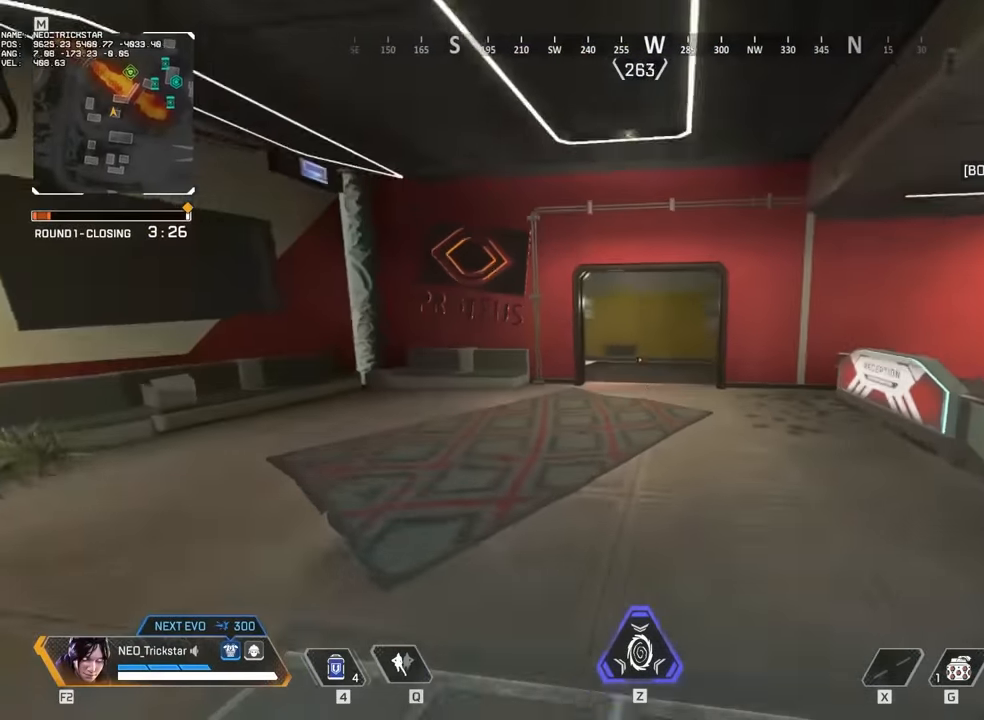
{"keys": ["a"], "mouse": [], "events": [[250, "a", "down"], [333, "w", "up"]]}
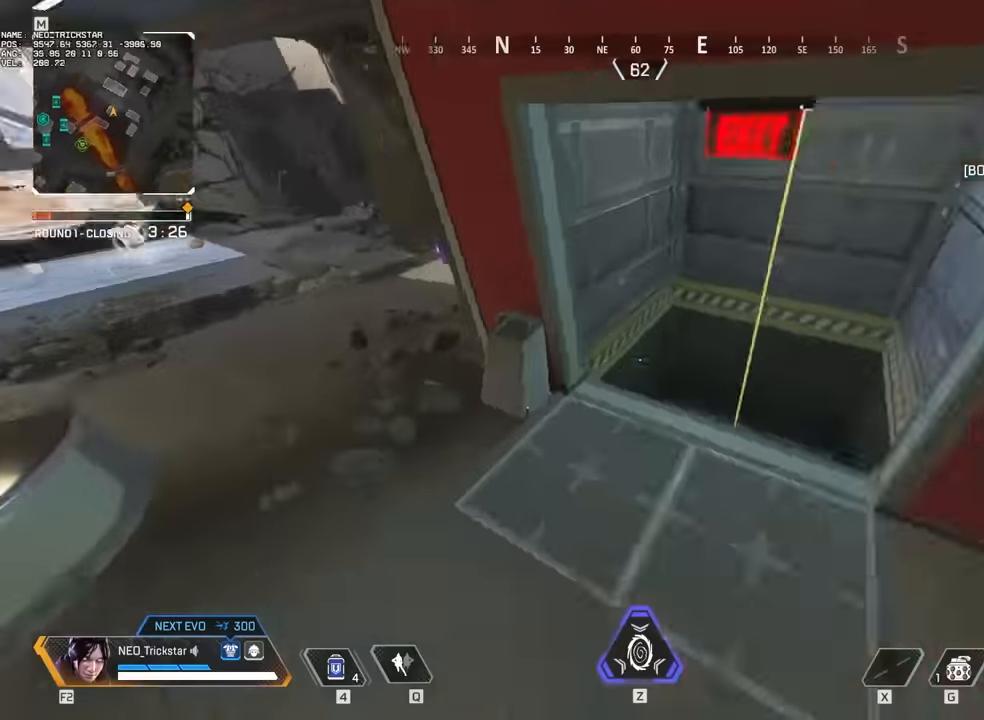
{"keys": ["w"], "mouse": [], "events": [[33, "w", "down"], [66, "a", "up"], [116, "shift", "down"], [233, "shift", "up"], [316, "shift", "down"], [383, "shift", "up"]]}
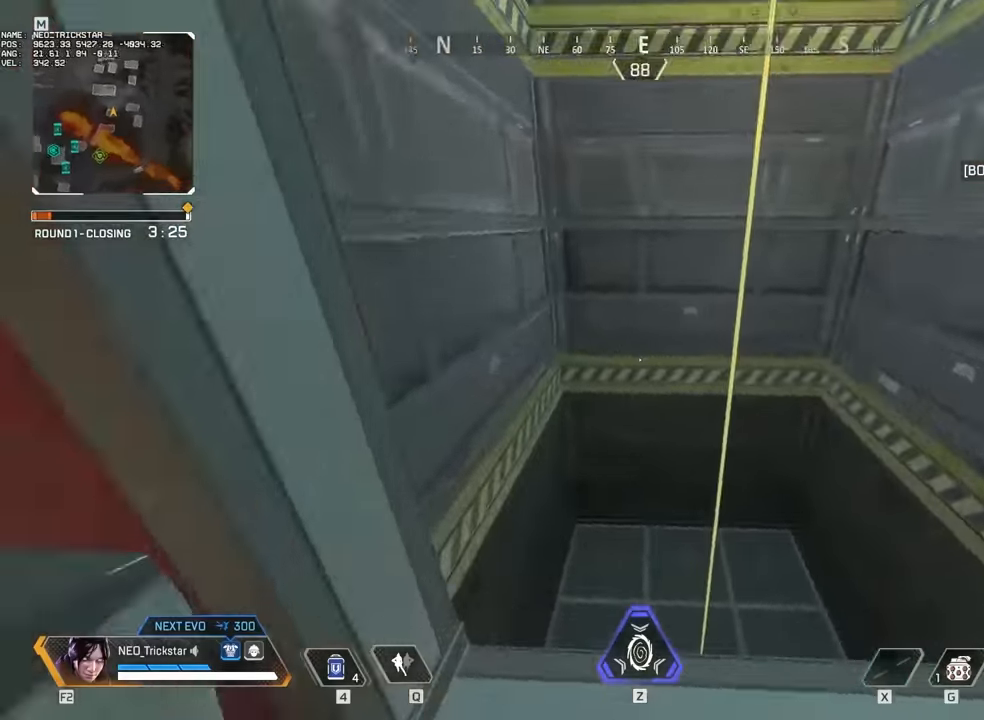
{"keys": ["d", "w"], "mouse": [], "events": [[283, "e", "down"], [333, "e", "up"], [416, "d", "down"]]}
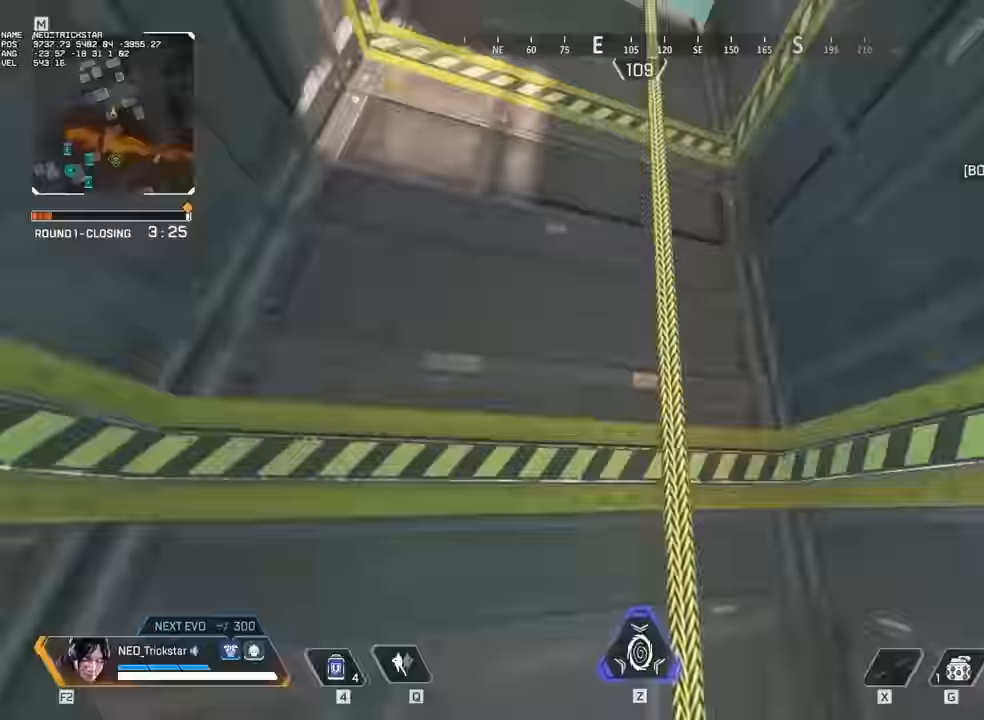
{"keys": ["d", "w"], "mouse": [], "events": [[33, "w", "up"], [467, "w", "down"]]}
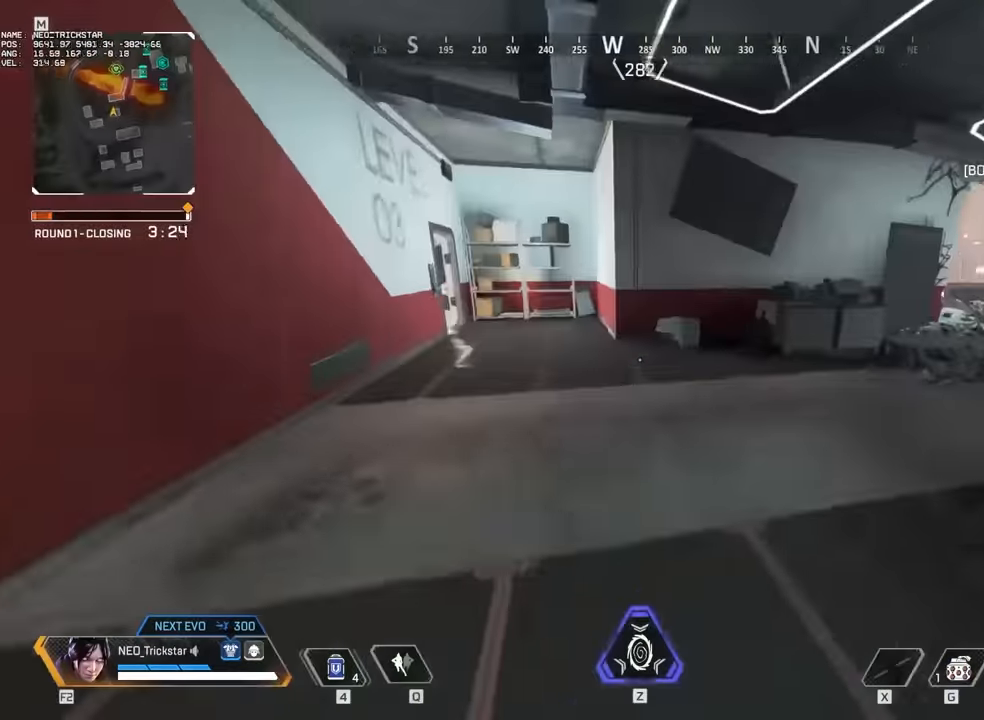
{"keys": ["a", "w"], "mouse": [], "events": [[50, "d", "up"], [133, "shift", "down"], [167, "shift", "up"], [333, "shift", "down"], [367, "shift", "up"], [483, "a", "down"]]}
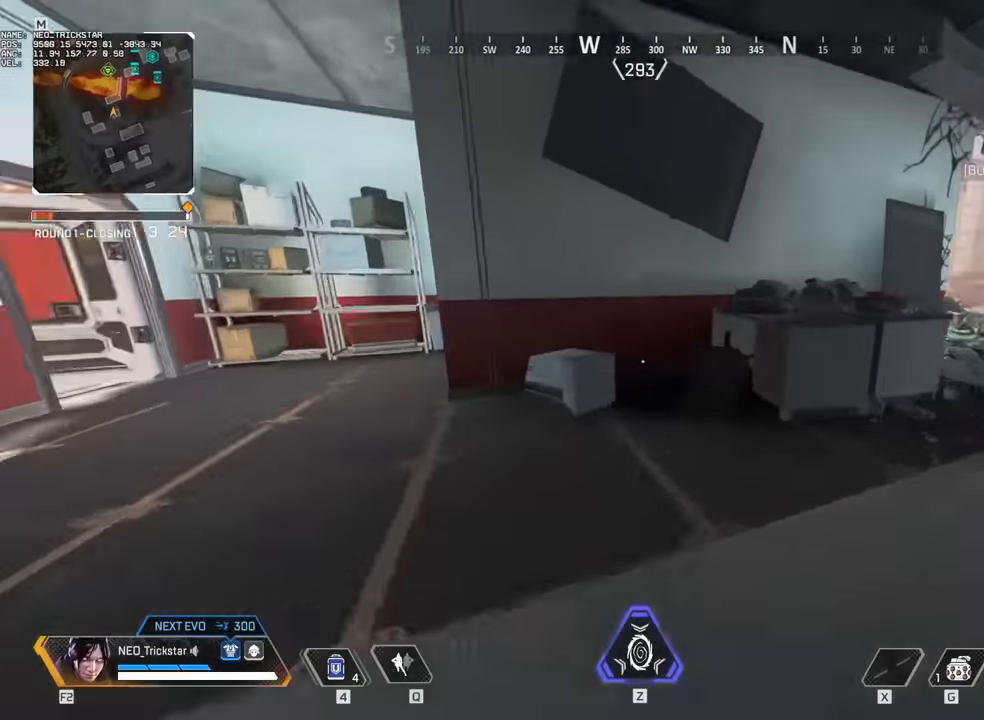
{"keys": ["w"], "mouse": [], "events": [[117, "w", "up"], [267, "w", "down"], [350, "a", "up"], [350, "shift", "down"], [433, "shift", "up"]]}
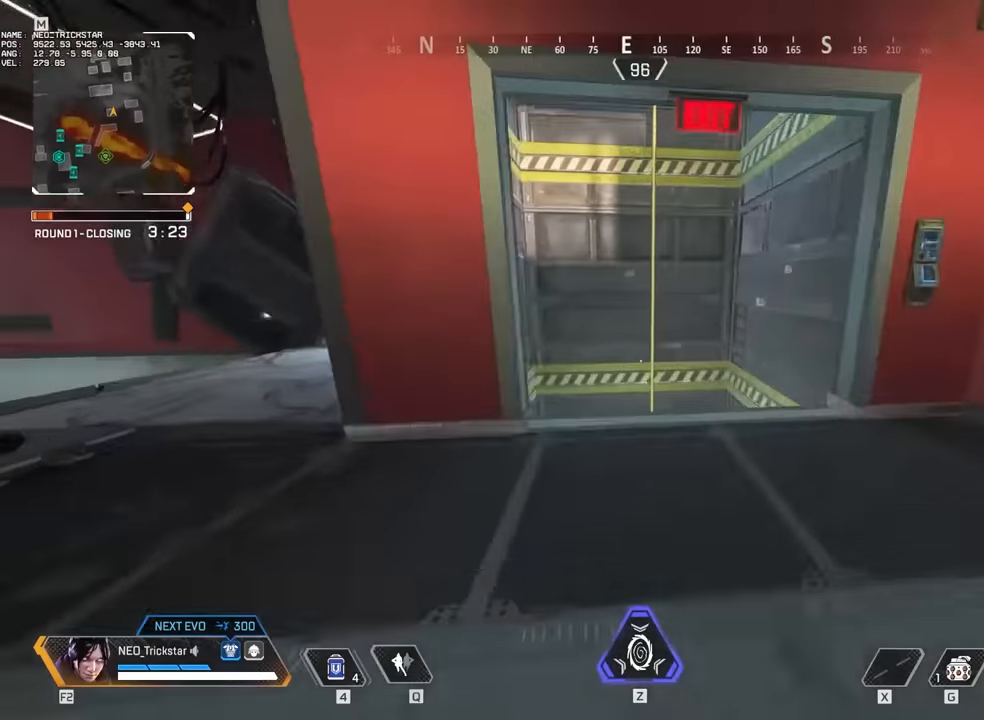
{"keys": ["e", "w"], "mouse": [], "events": [[83, "shift", "down"], [133, "shift", "up"], [217, "shift", "down"], [283, "shift", "up"], [483, "e", "down"]]}
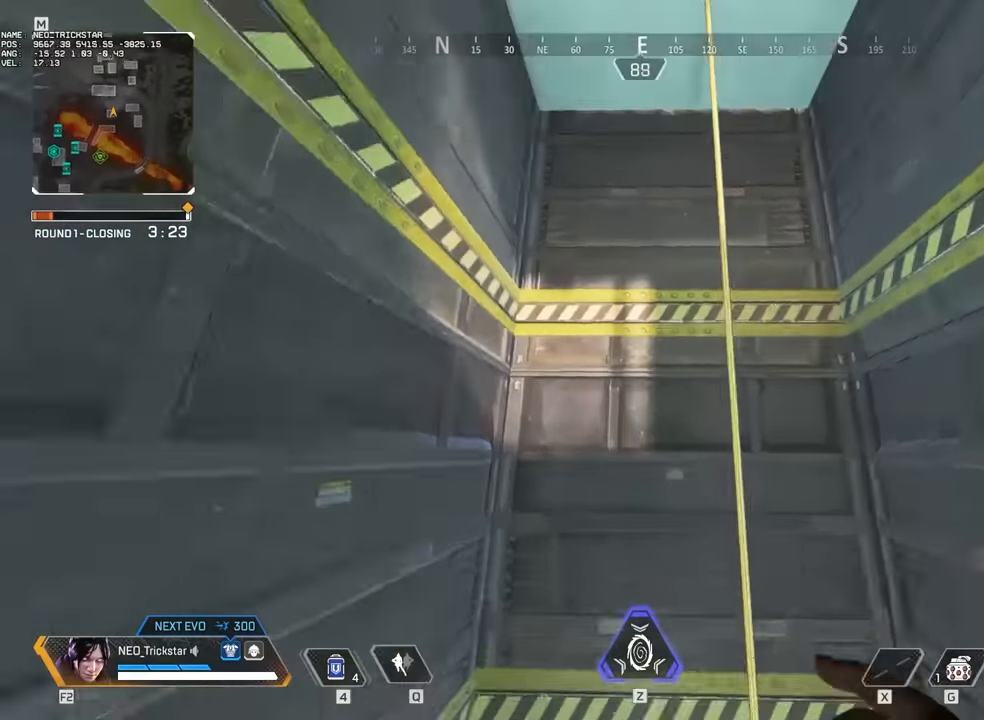
{"keys": ["d"], "mouse": [], "events": [[33, "e", "up"], [150, "d", "down"], [183, "w", "up"]]}
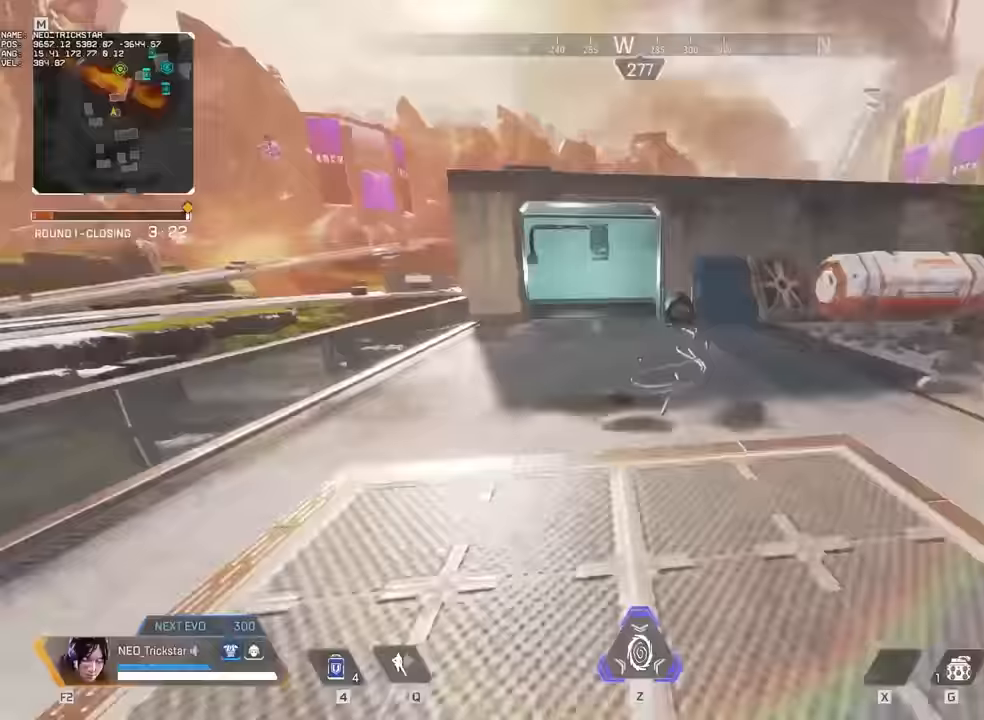
{"keys": ["w"], "mouse": [], "events": [[167, "w", "down"], [217, "d", "up"], [333, "shift", "down"], [367, "shift", "up"]]}
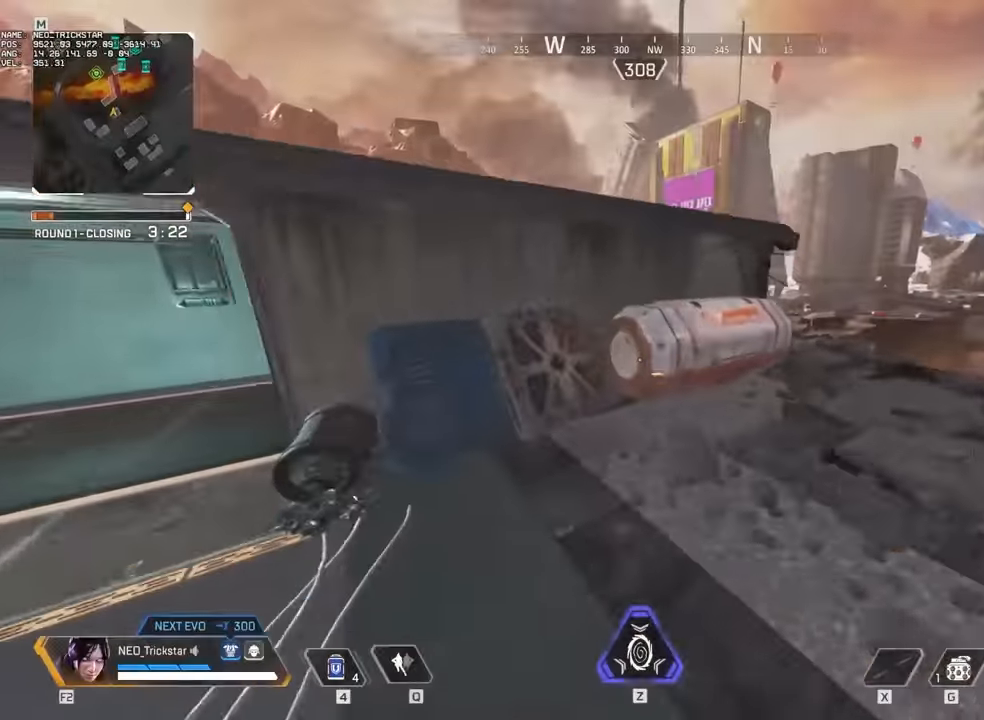
{"keys": ["a"], "mouse": [], "events": [[33, "shift", "down"], [117, "shift", "up"], [267, "a", "down"], [350, "w", "up"]]}
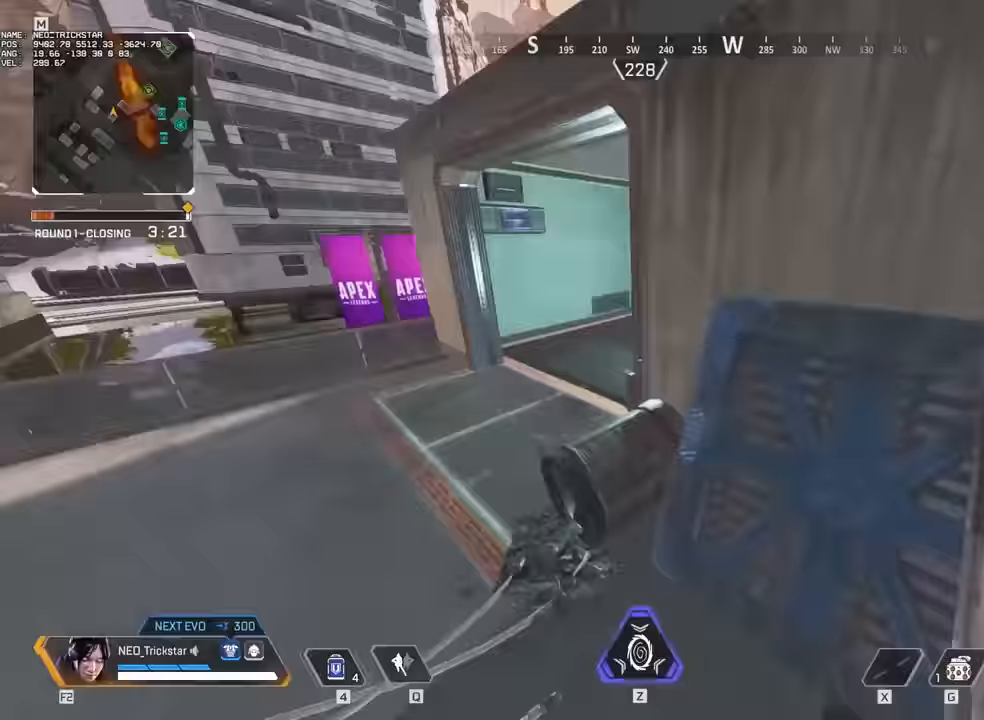
{"keys": ["a"], "mouse": [], "events": [[17, "w", "down"], [134, "a", "up"], [167, "shift", "down"], [334, "shift", "up"], [417, "a", "down"], [417, "w", "up"]]}
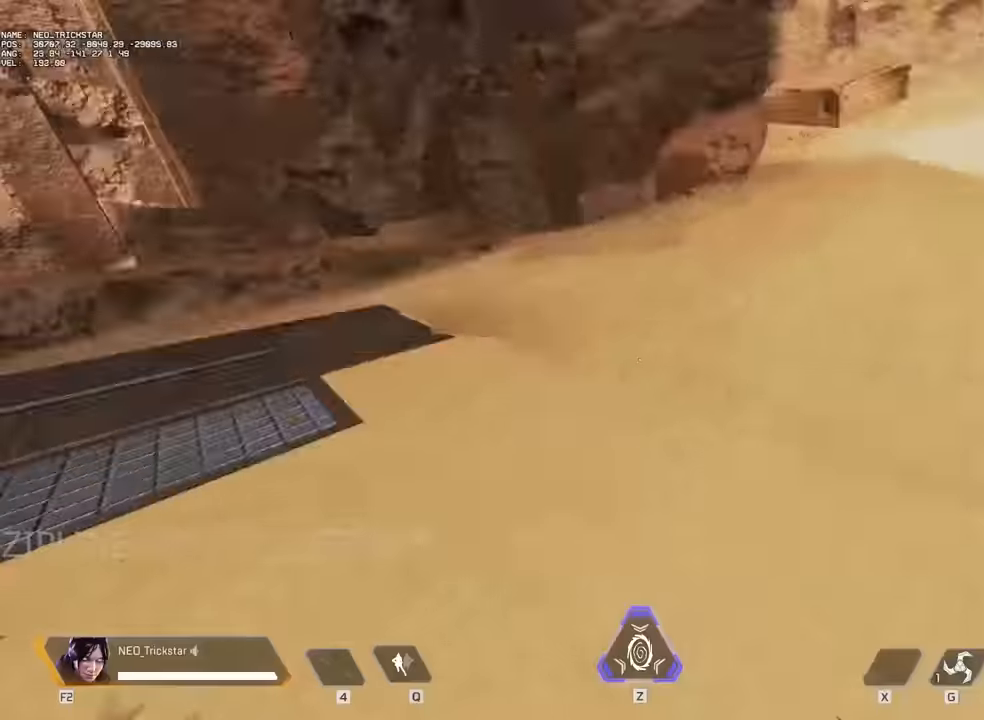
{"keys": ["w"], "mouse": [], "events": [[117, "w", "down"], [150, "a", "up"], [350, "shift", "down"], [384, "shift", "up"]]}
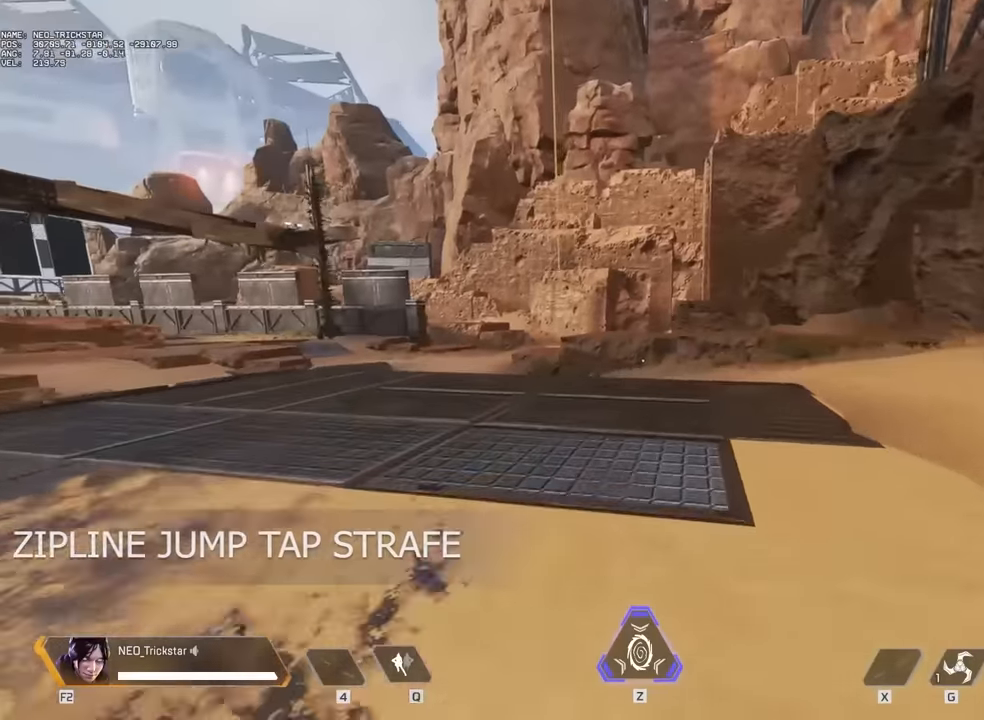
{"keys": ["w"], "mouse": [], "events": [[50, "shift", "down"], [84, "shift", "up"]]}
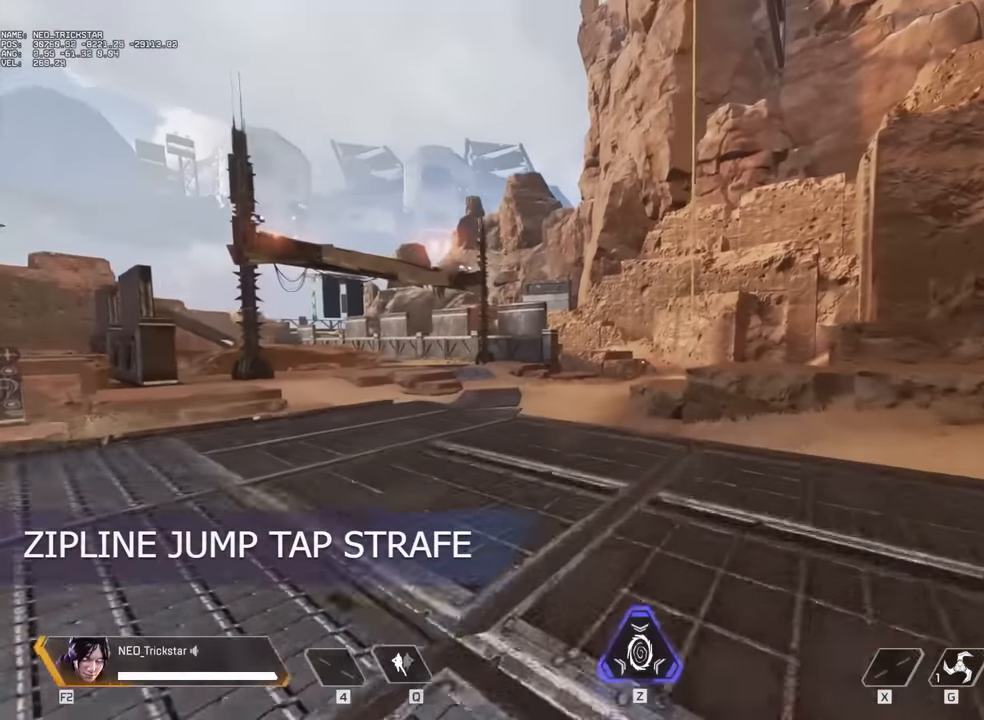
{"keys": ["space", "w"], "mouse": [], "events": [[467, "space", "down"]]}
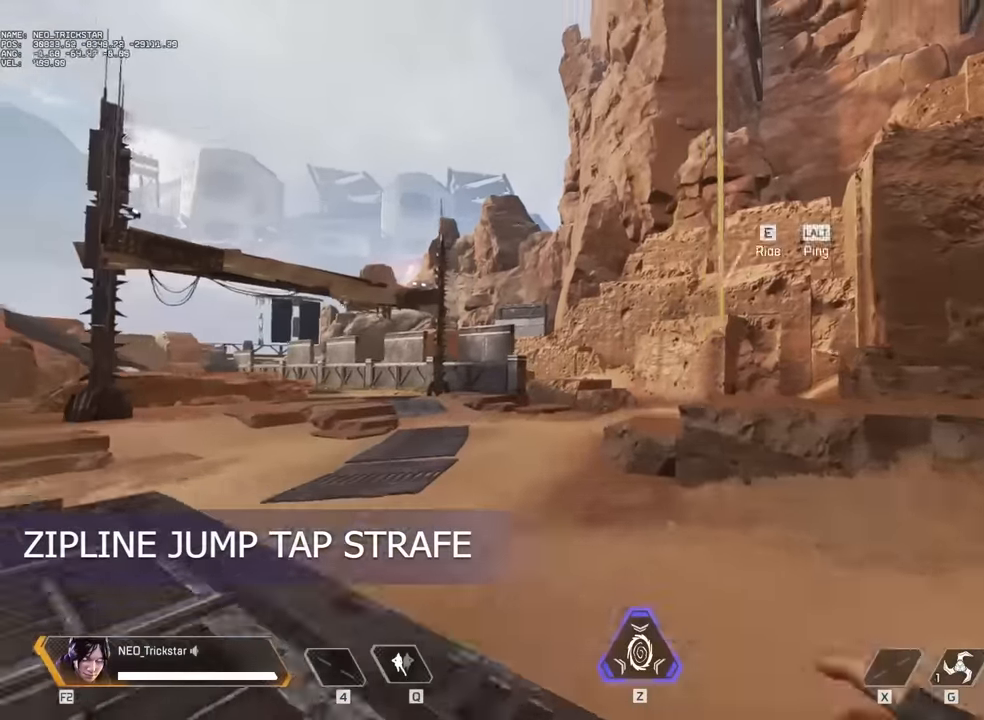
{"keys": ["d"], "mouse": [], "events": [[84, "e", "down"], [134, "space", "up"], [167, "e", "up"], [250, "d", "down"], [334, "w", "up"]]}
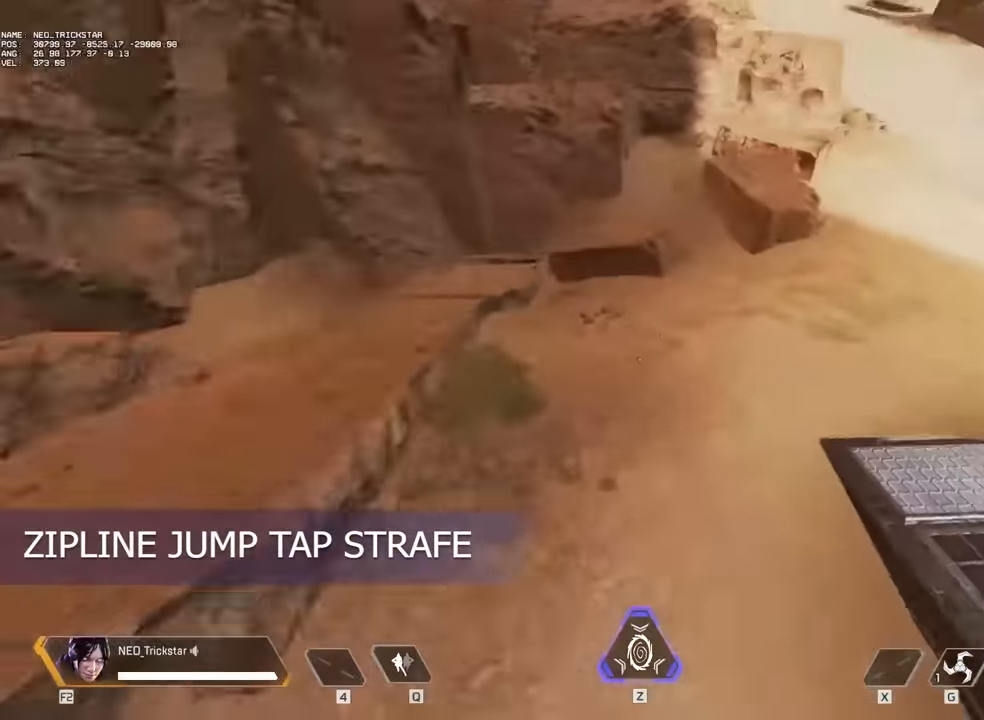
{"keys": ["w"], "mouse": [], "events": [[267, "w", "down"], [350, "d", "up"]]}
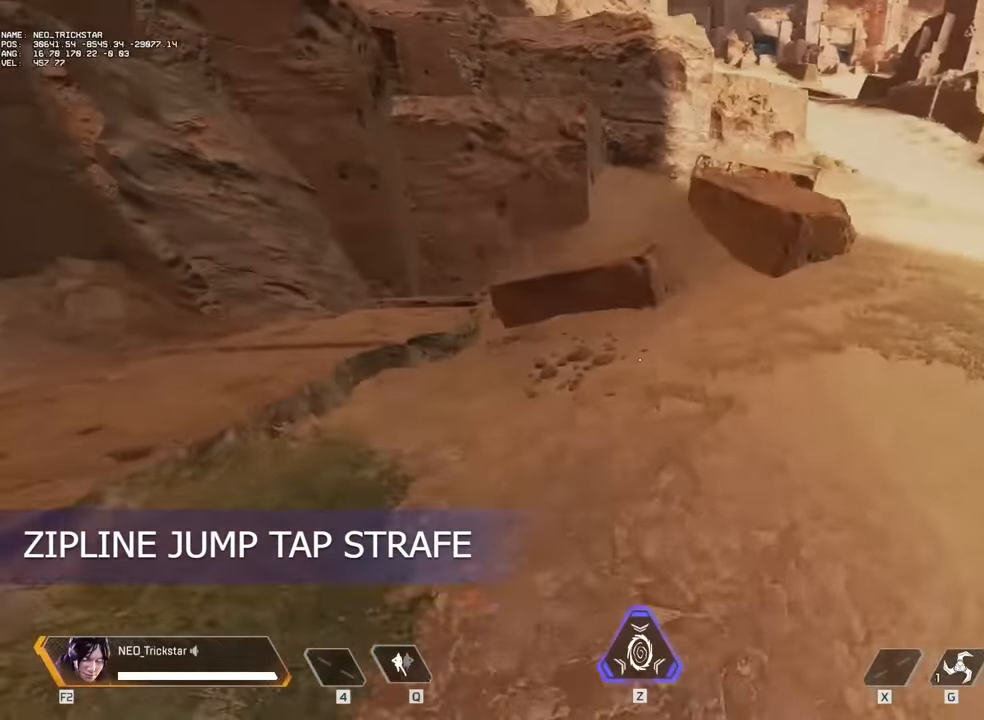
{"keys": ["w"], "mouse": [], "events": [[84, "d", "down"], [217, "w", "up"], [334, "w", "down"], [450, "d", "up"], [450, "shift", "down"], [484, "shift", "up"]]}
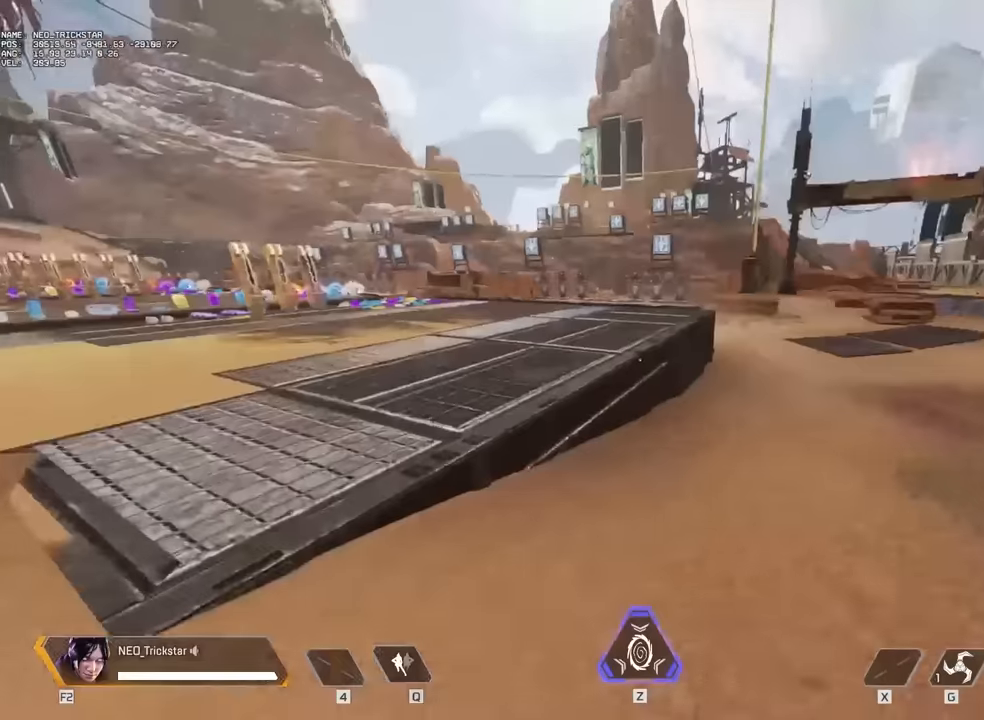
{"keys": ["w"], "mouse": [], "events": [[67, "shift", "down"], [234, "shift", "up"]]}
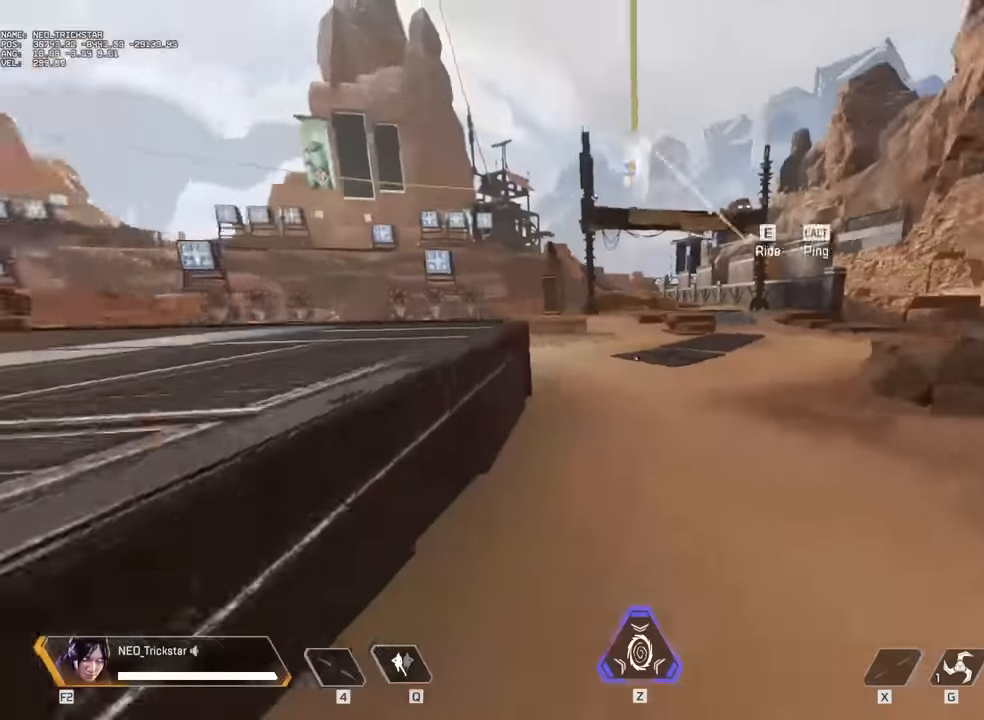
{"keys": ["a"], "mouse": [], "events": [[50, "space", "down"], [84, "e", "down"], [84, "space", "up"], [167, "a", "down"], [167, "e", "up"], [334, "w", "up"]]}
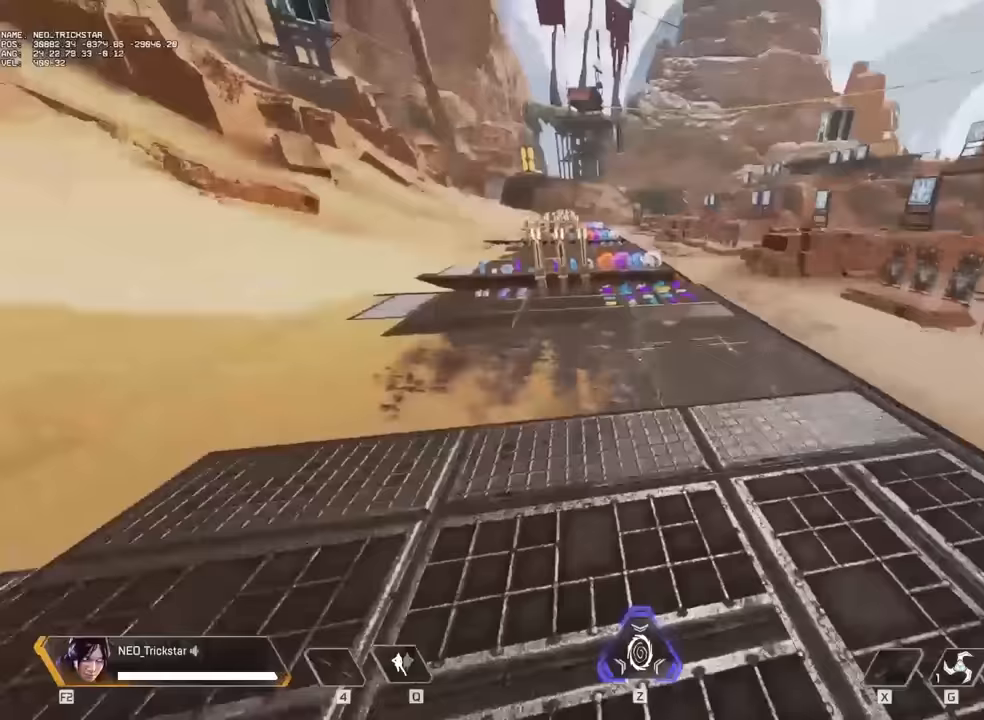
{"keys": ["w"], "mouse": [], "events": [[183, "w", "down"], [267, "a", "up"]]}
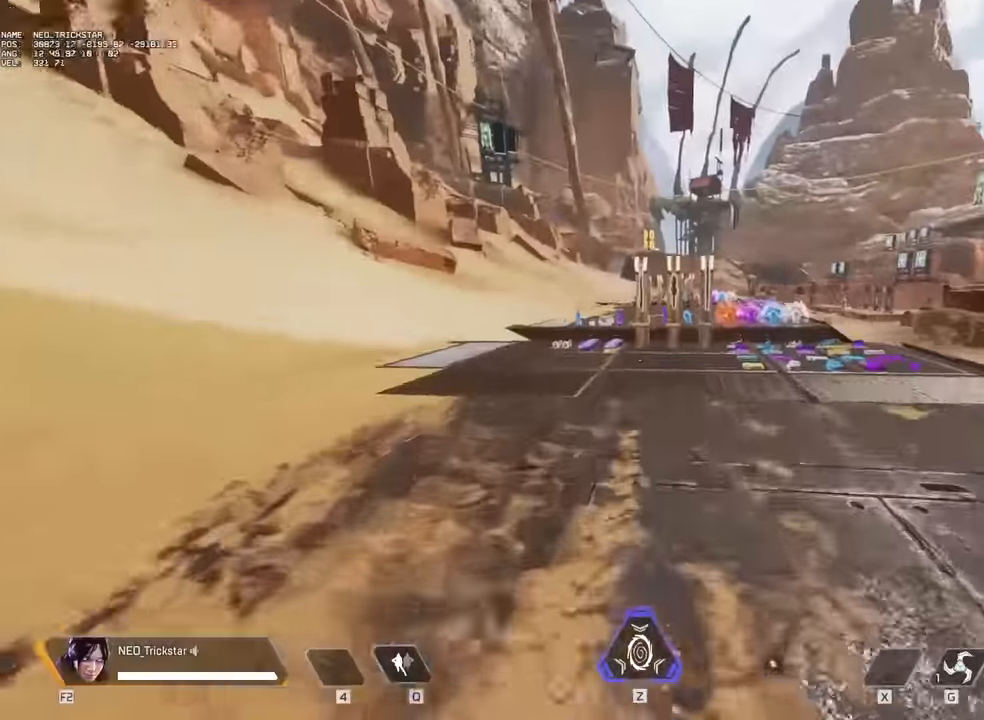
{"keys": ["w"], "mouse": [], "events": [[50, "d", "down"], [50, "w", "up"], [250, "w", "down"], [367, "d", "up"], [417, "shift", "down"], [450, "shift", "up"]]}
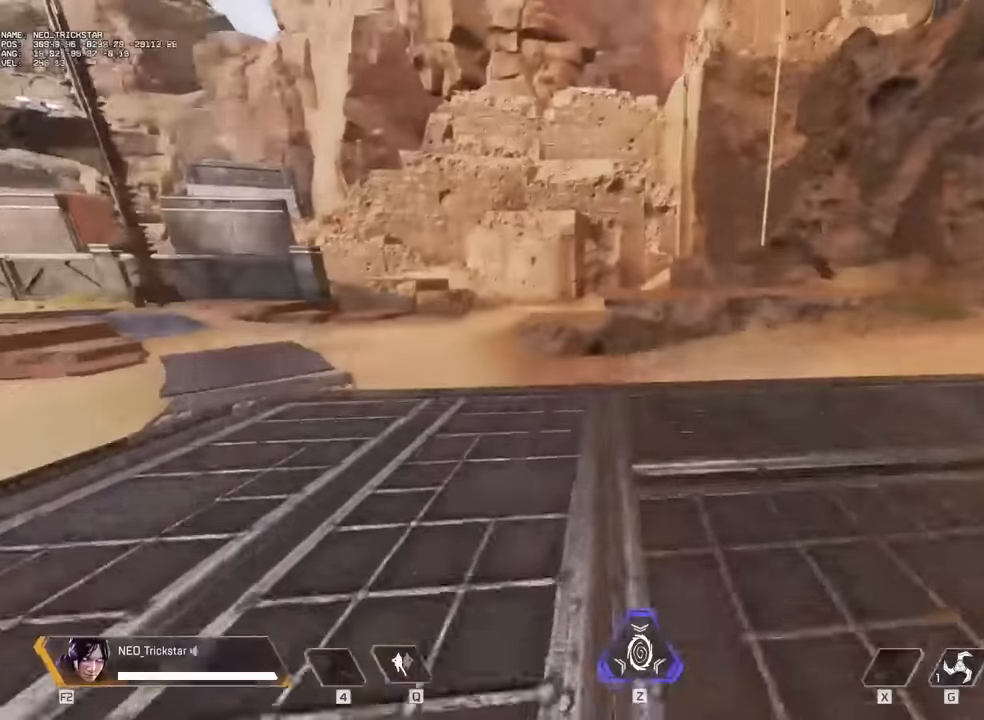
{"keys": ["w"], "mouse": [], "events": [[67, "shift", "down"], [150, "shift", "up"]]}
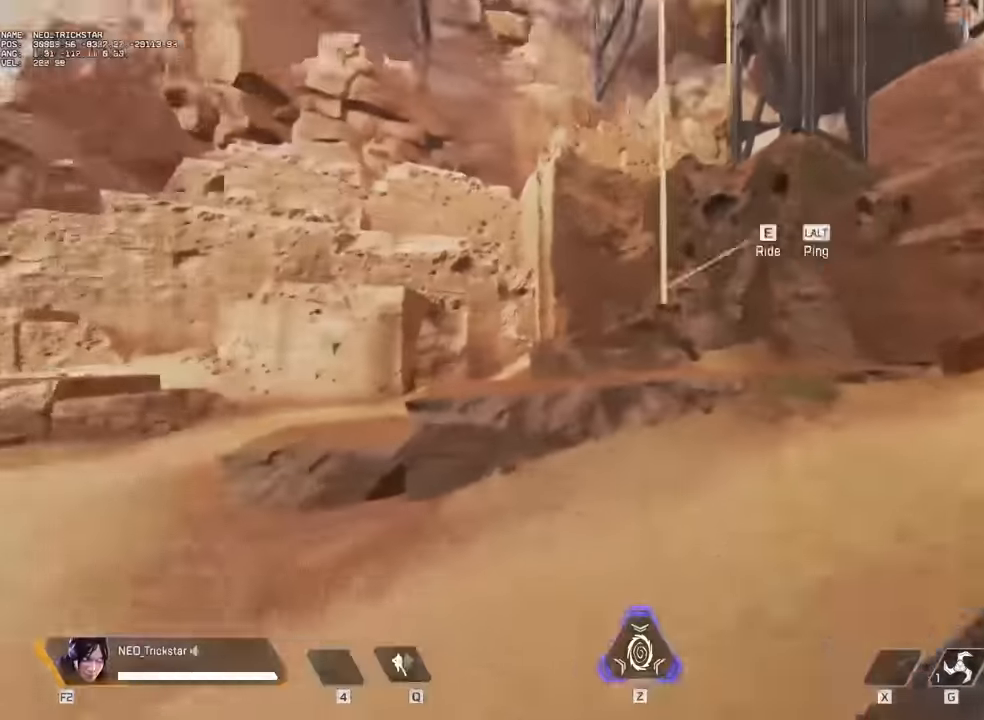
{"keys": ["d"], "mouse": [], "events": [[50, "space", "down"], [167, "e", "down"], [217, "e", "up"], [217, "space", "up"], [283, "d", "down"], [283, "w", "up"]]}
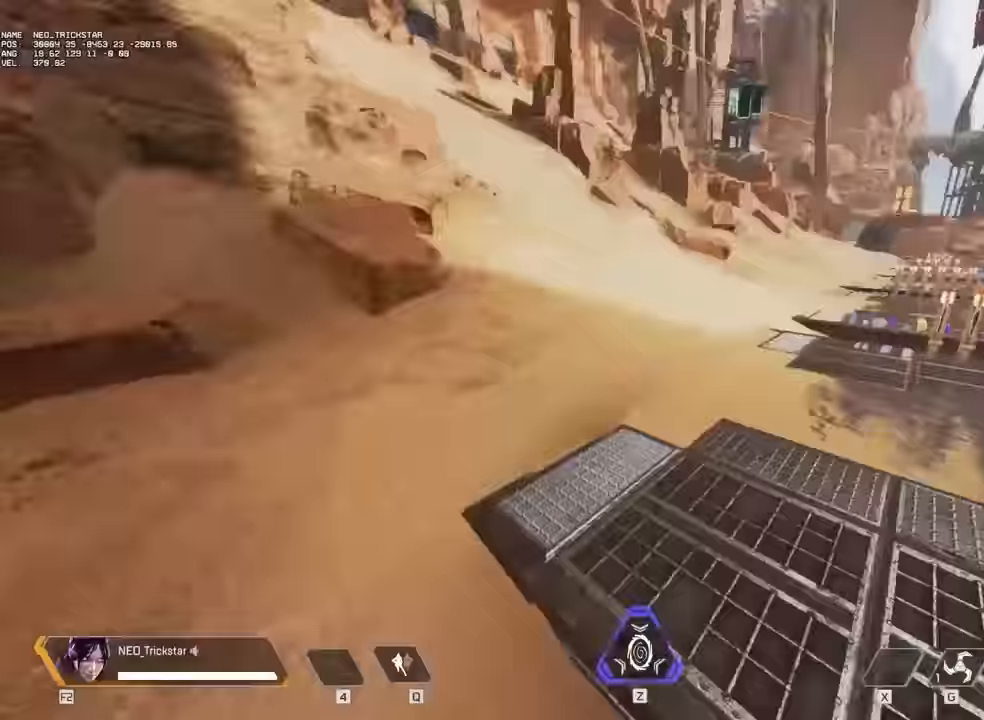
{"keys": ["shift", "w"], "mouse": [], "events": [[317, "w", "down"], [350, "d", "up"], [467, "shift", "down"]]}
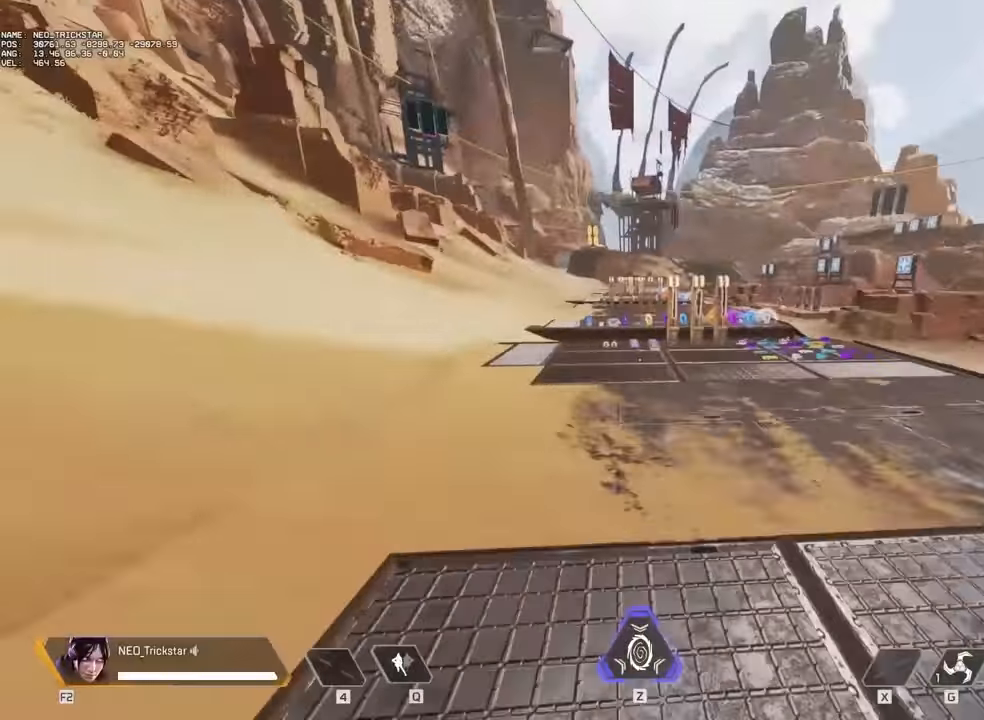
{"keys": ["d"], "mouse": [], "events": [[17, "shift", "up"], [83, "shift", "down"], [250, "shift", "up"], [283, "d", "down"], [333, "w", "up"]]}
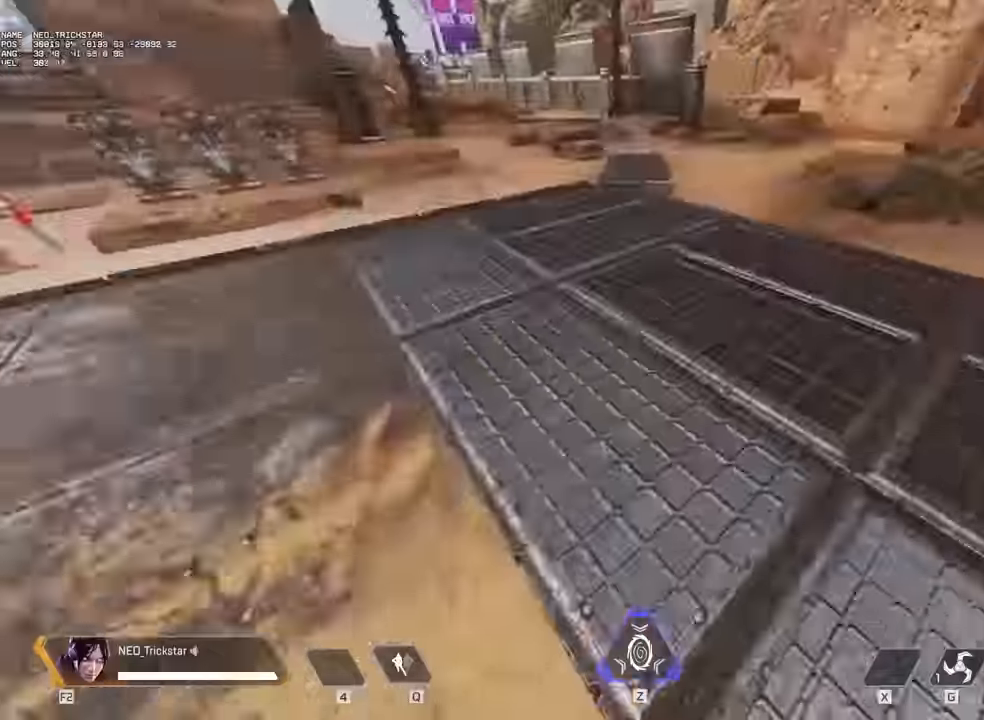
{"keys": ["w"], "mouse": [], "events": [[33, "w", "down"], [116, "d", "up"], [116, "shift", "down"], [150, "shift", "up"], [266, "shift", "down"], [350, "shift", "up"]]}
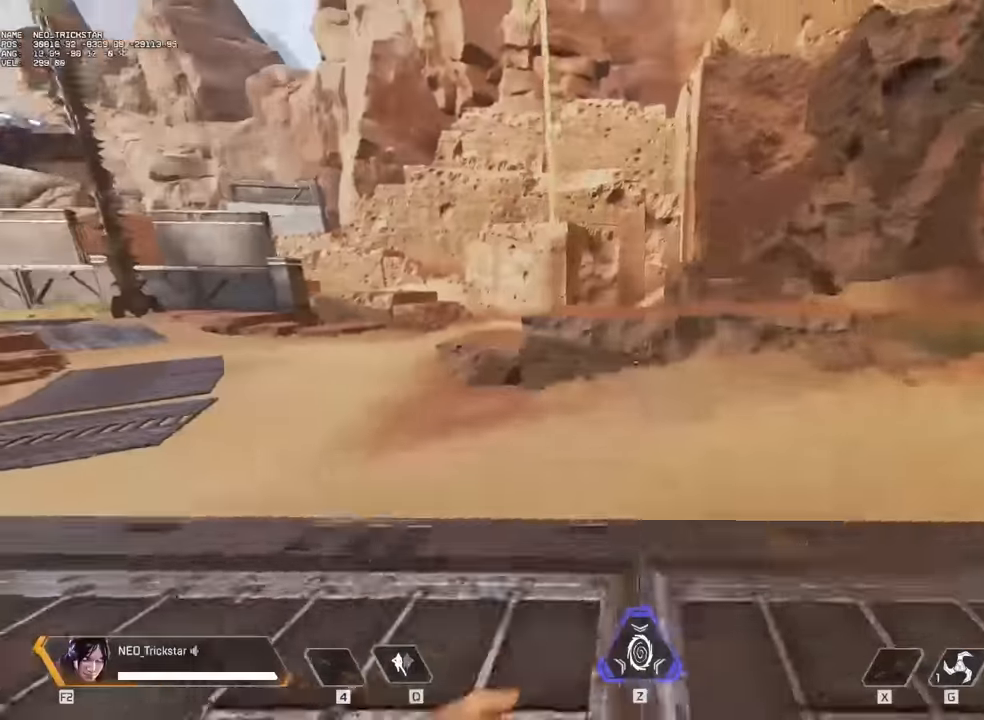
{"keys": ["a"], "mouse": [], "events": [[166, "space", "down"], [216, "e", "down"], [250, "space", "up"], [333, "e", "up"], [366, "a", "down"], [483, "w", "up"]]}
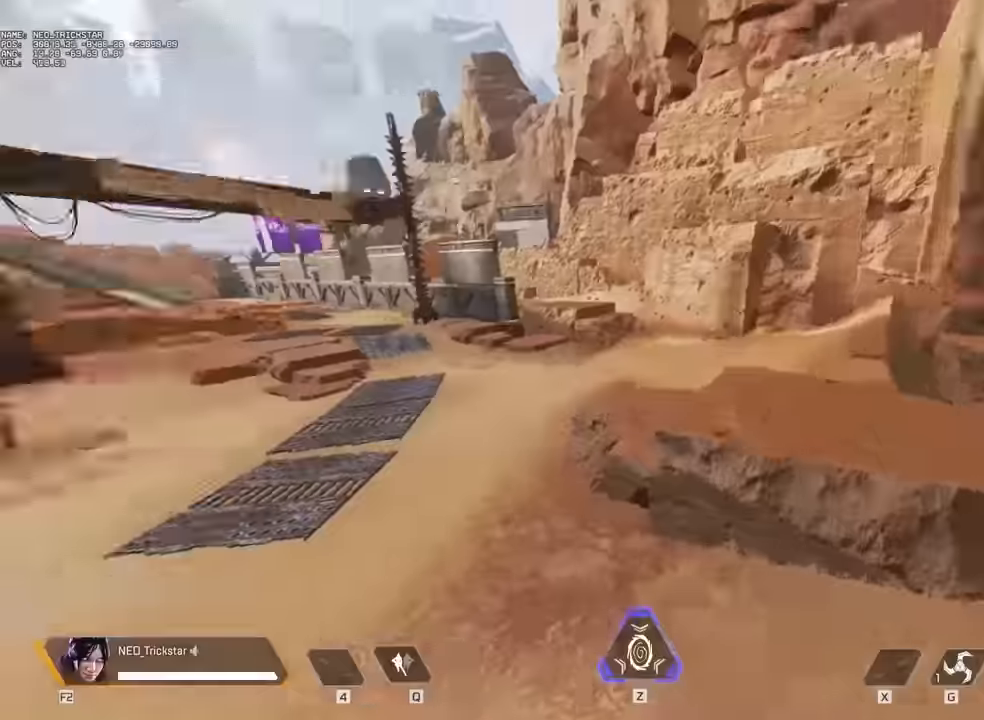
{"keys": ["w"], "mouse": [], "events": [[433, "w", "down"], [466, "a", "up"]]}